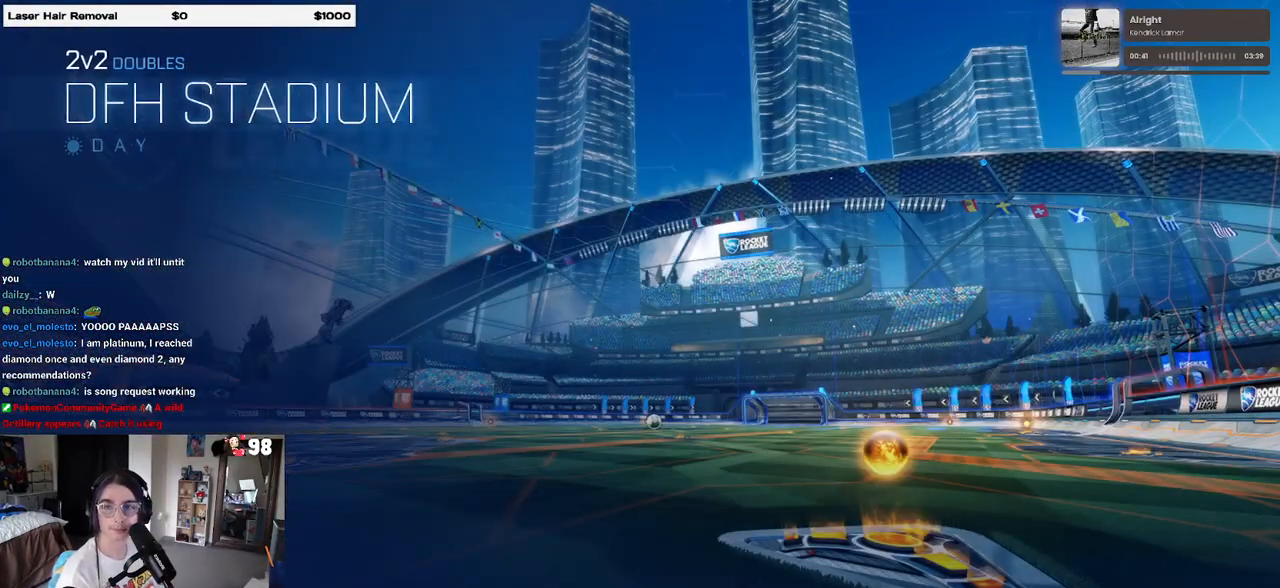
Gameplay with a controller (PlayStation layout); each line is a JSON object with the inputs held at the frame after it. "events" lists button and stick changes between this image and that frame as [ms after this image, input, new state], when the widget could be followed in between.
{"buttons": [], "left_stick": "center", "right_stick": "center", "events": []}
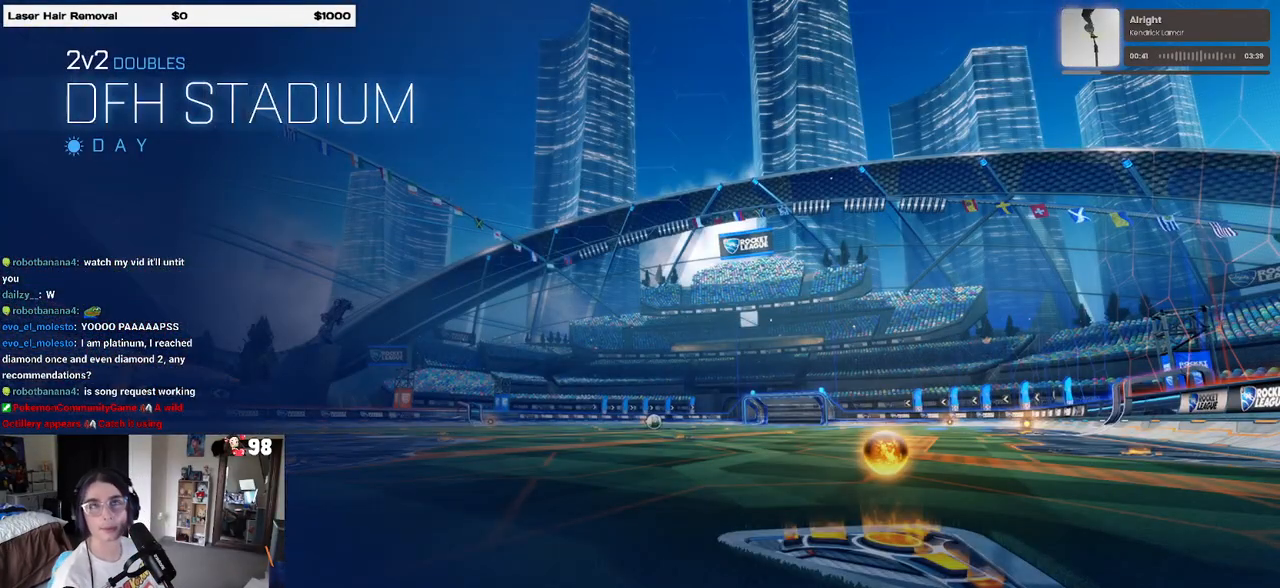
{"buttons": [], "left_stick": "center", "right_stick": "center", "events": []}
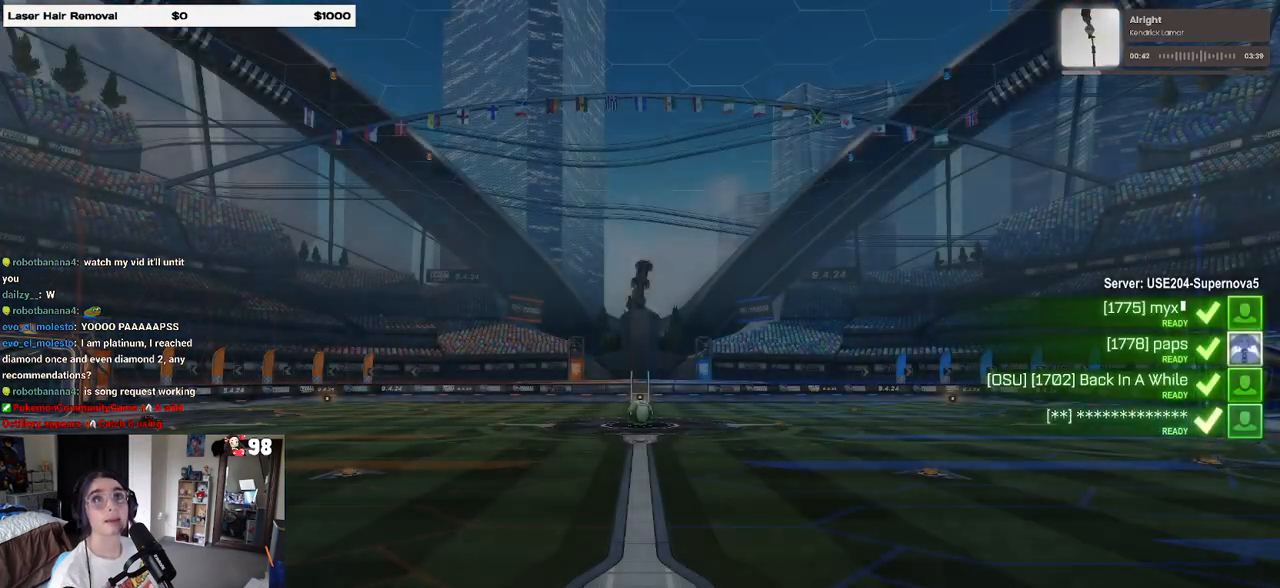
{"buttons": [], "left_stick": "center", "right_stick": "center", "events": []}
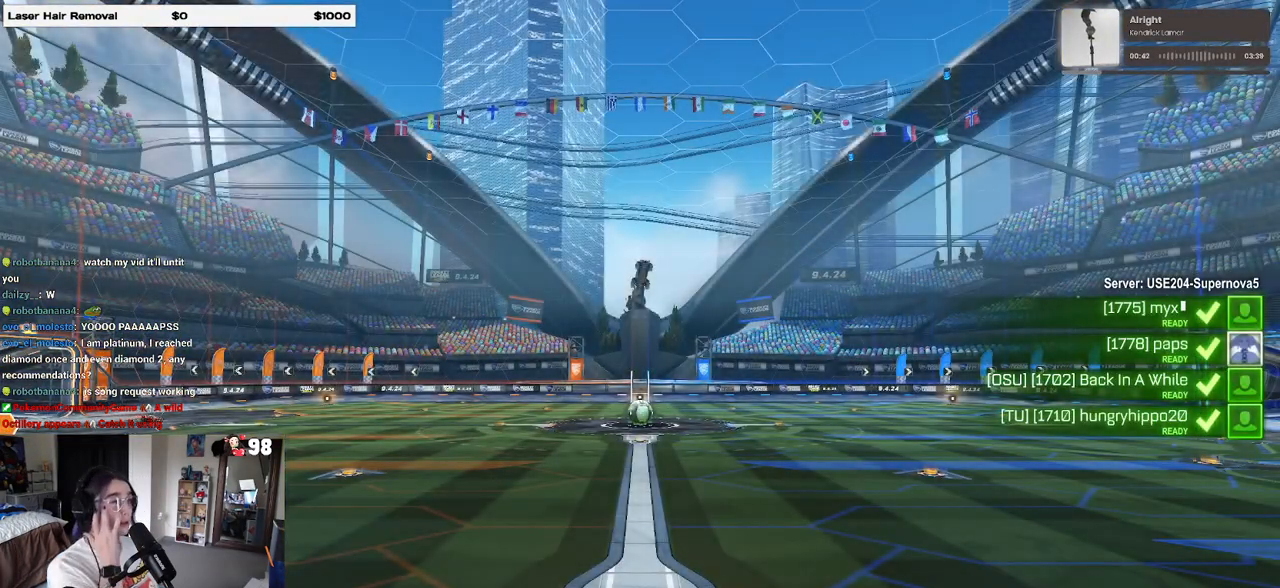
{"buttons": [], "left_stick": "center", "right_stick": "center", "events": []}
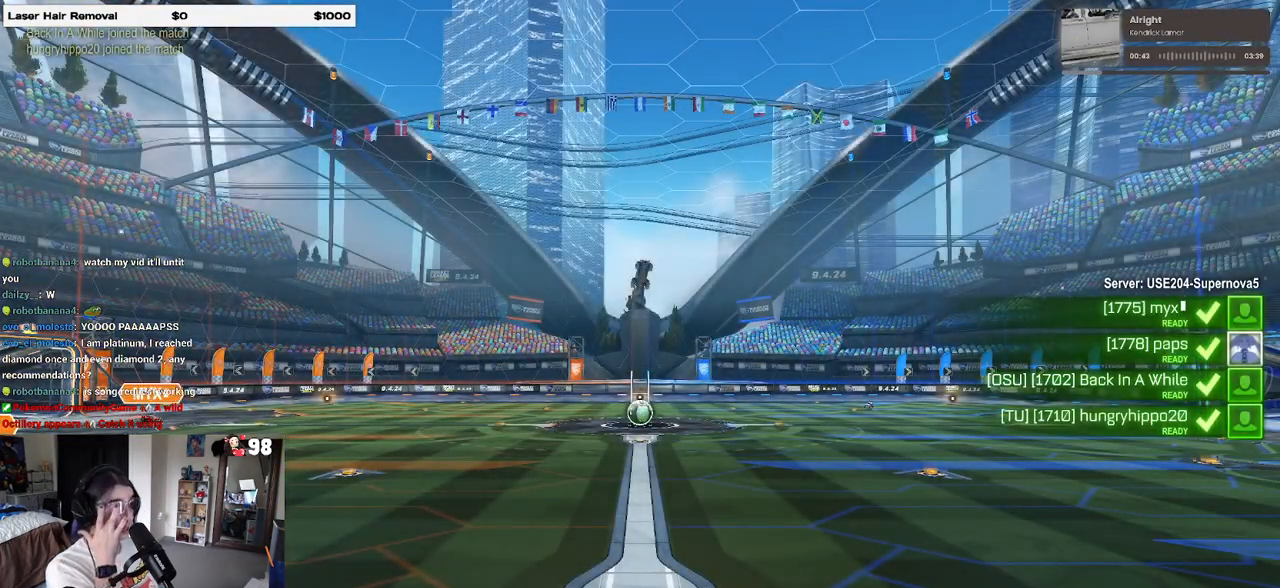
{"buttons": [], "left_stick": "center", "right_stick": "center", "events": []}
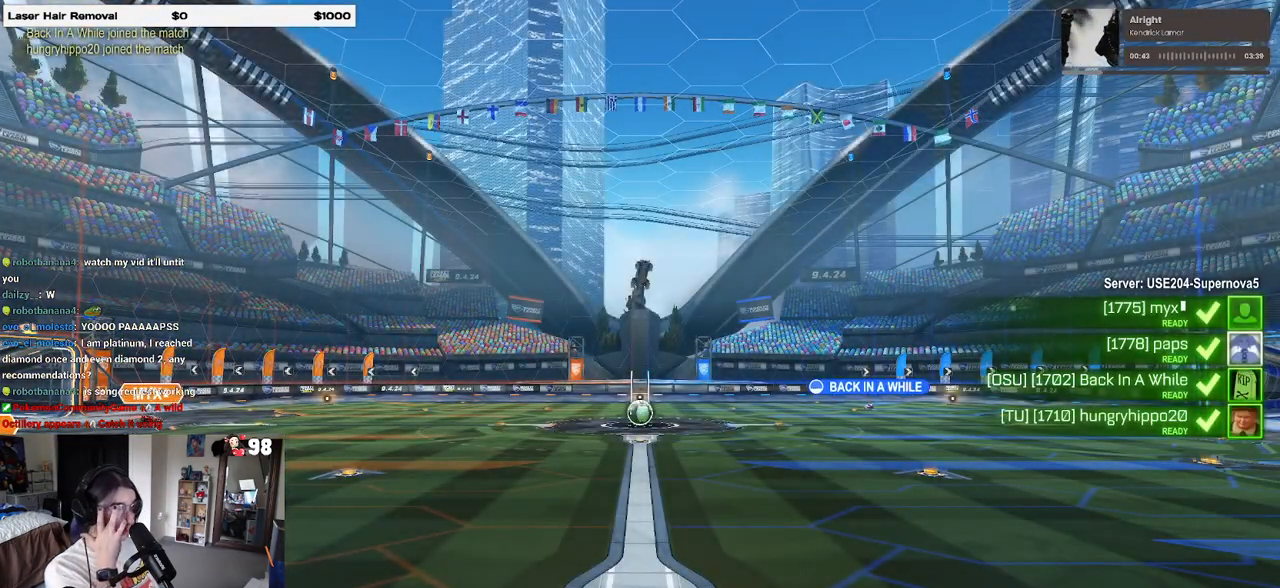
{"buttons": [], "left_stick": "center", "right_stick": "center", "events": []}
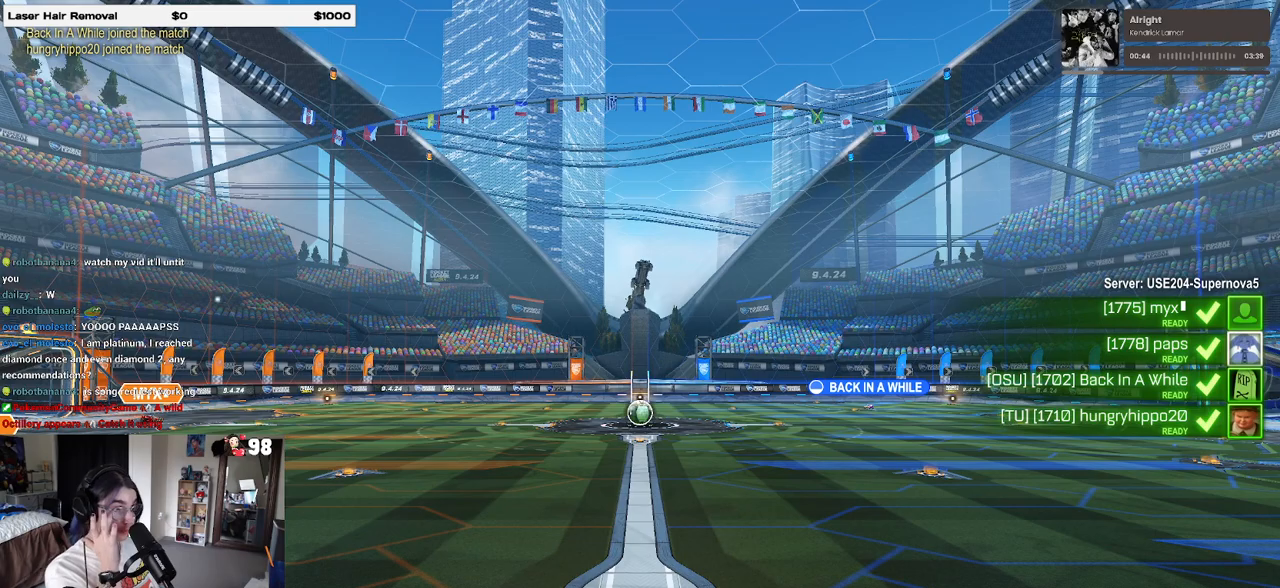
{"buttons": [], "left_stick": "center", "right_stick": "center", "events": []}
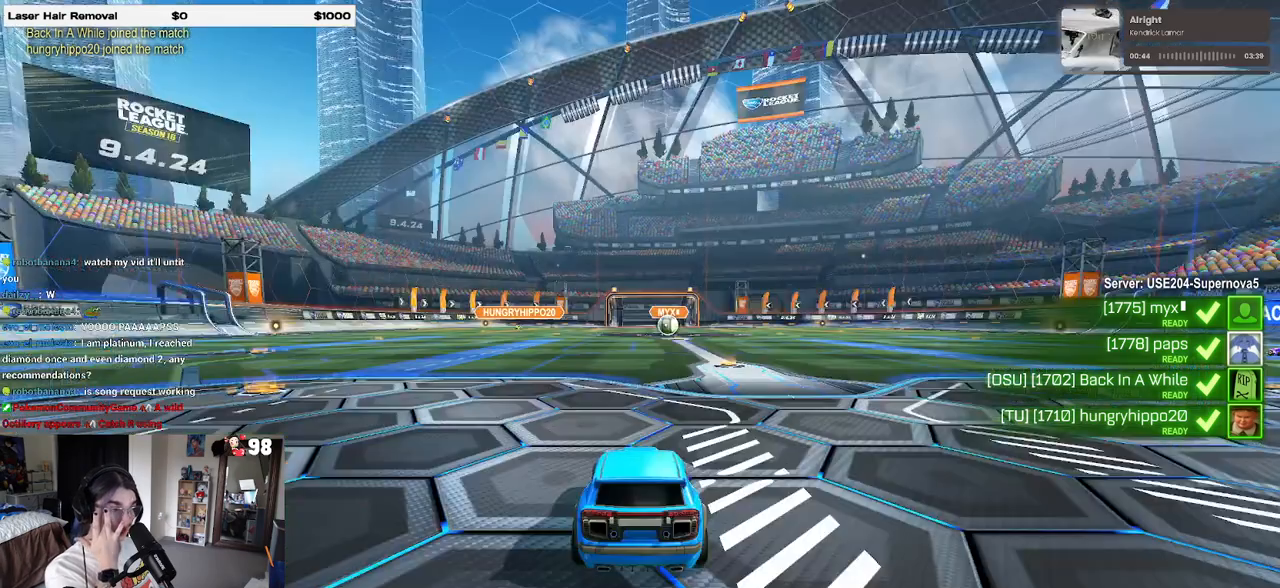
{"buttons": [], "left_stick": "center", "right_stick": "center", "events": []}
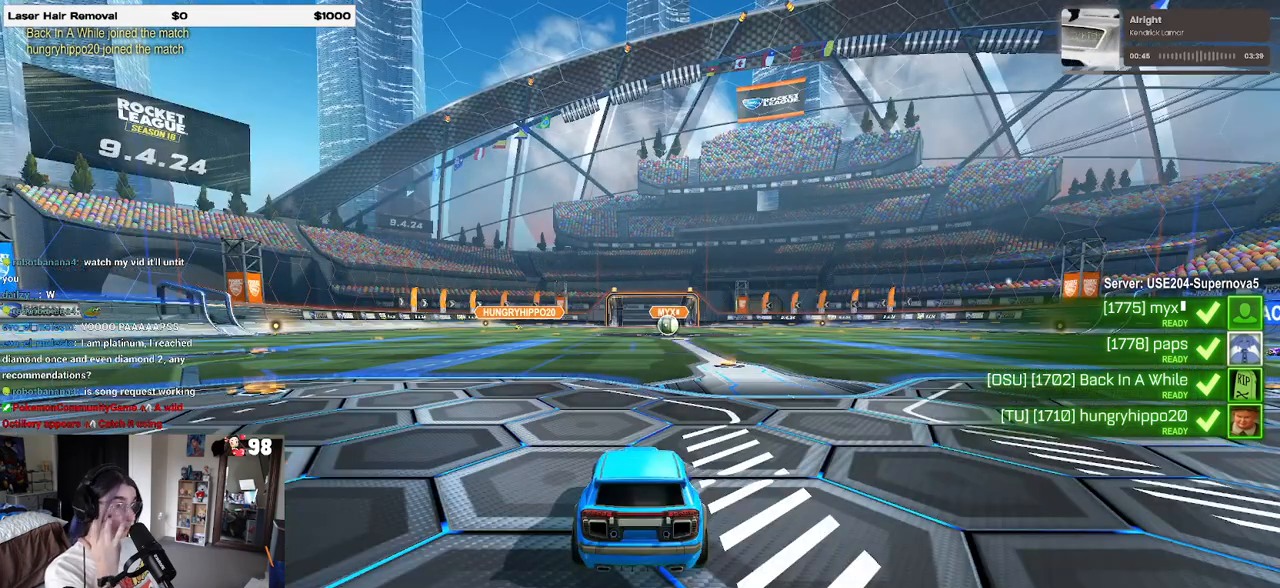
{"buttons": ["TRIANGLE"], "left_stick": "center", "right_stick": "center", "events": [[267, "TRIANGLE", "down"], [317, "TRIANGLE", "up"], [417, "TRIANGLE", "down"]]}
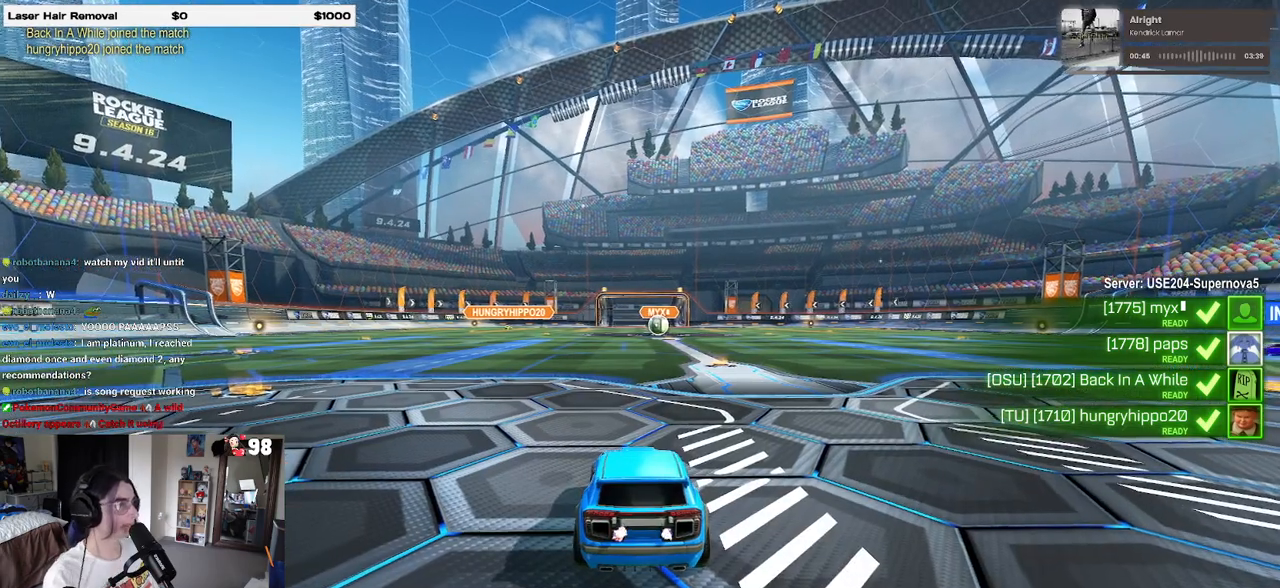
{"buttons": [], "left_stick": "center", "right_stick": "center", "events": [[17, "TRIANGLE", "up"], [400, "TRIANGLE", "down"], [483, "TRIANGLE", "up"]]}
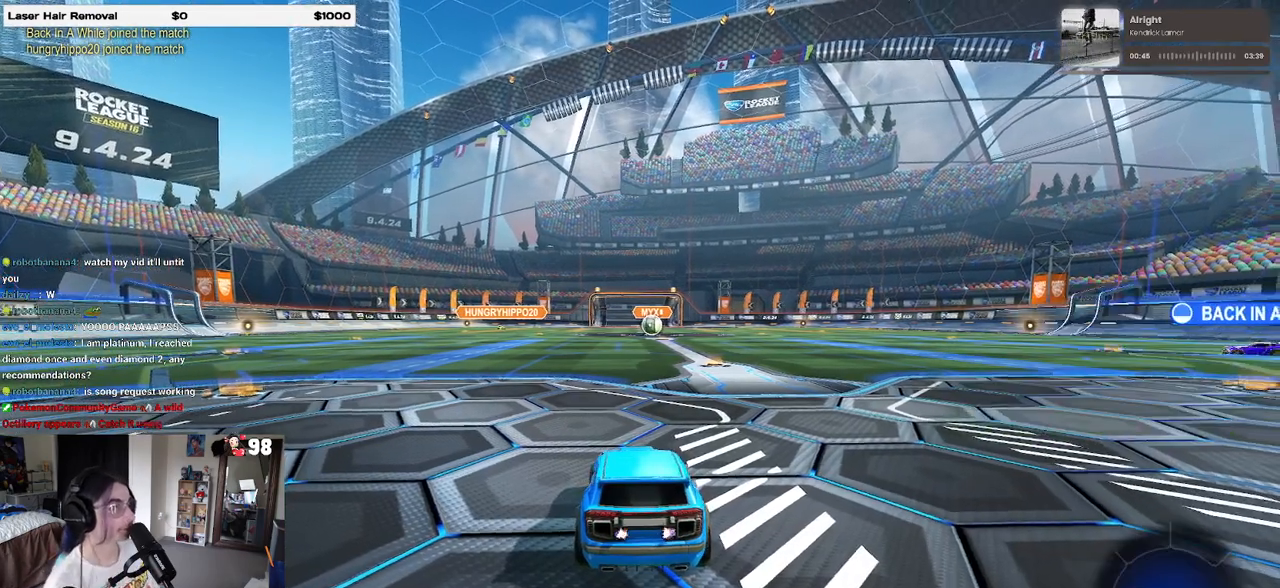
{"buttons": [], "left_stick": "center", "right_stick": "center", "events": [[33, "TRIANGLE", "down"], [133, "TRIANGLE", "up"]]}
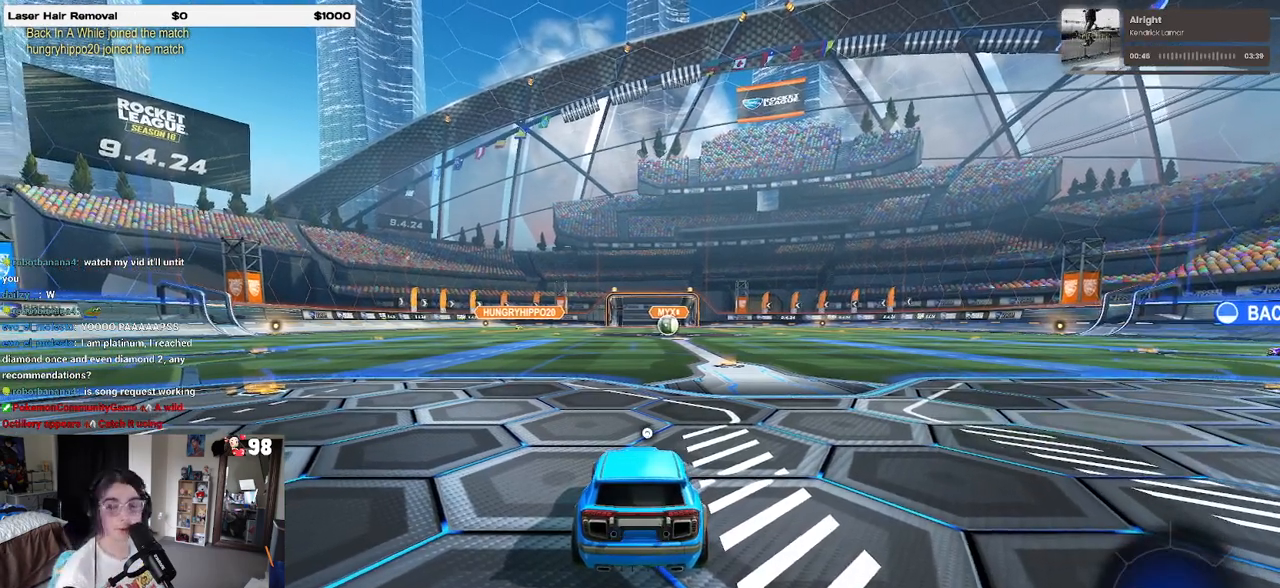
{"buttons": ["R2"], "left_stick": "center", "right_stick": "center", "events": [[117, "R2", "down"], [150, "TRIANGLE", "down"], [200, "TRIANGLE", "up"]]}
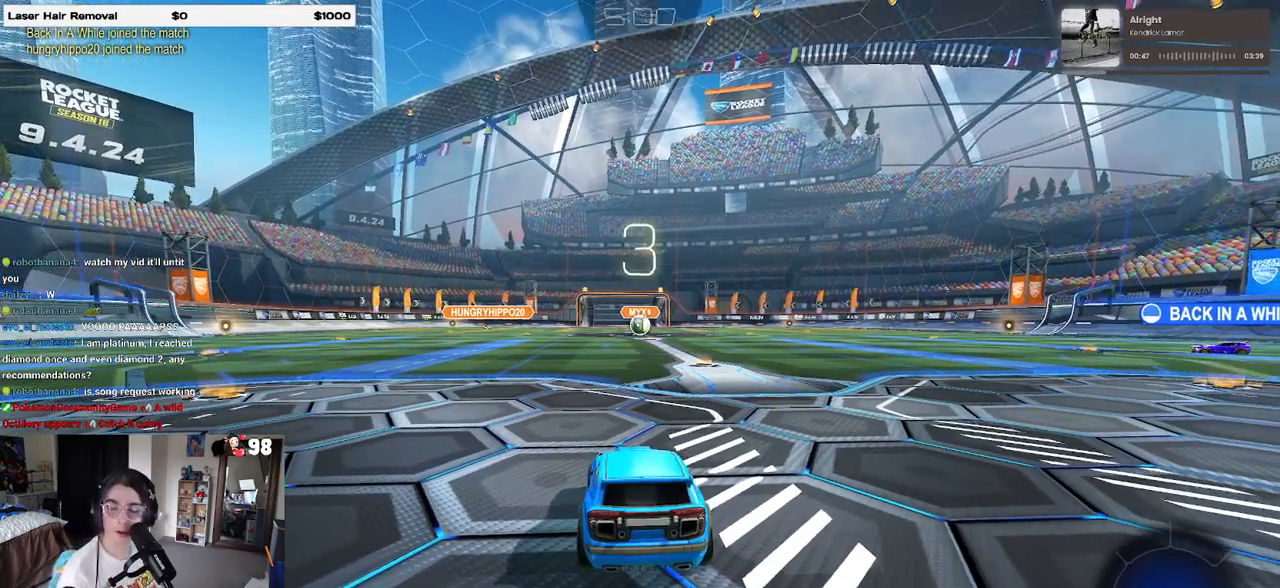
{"buttons": ["R2"], "left_stick": "center", "right_stick": "center", "events": []}
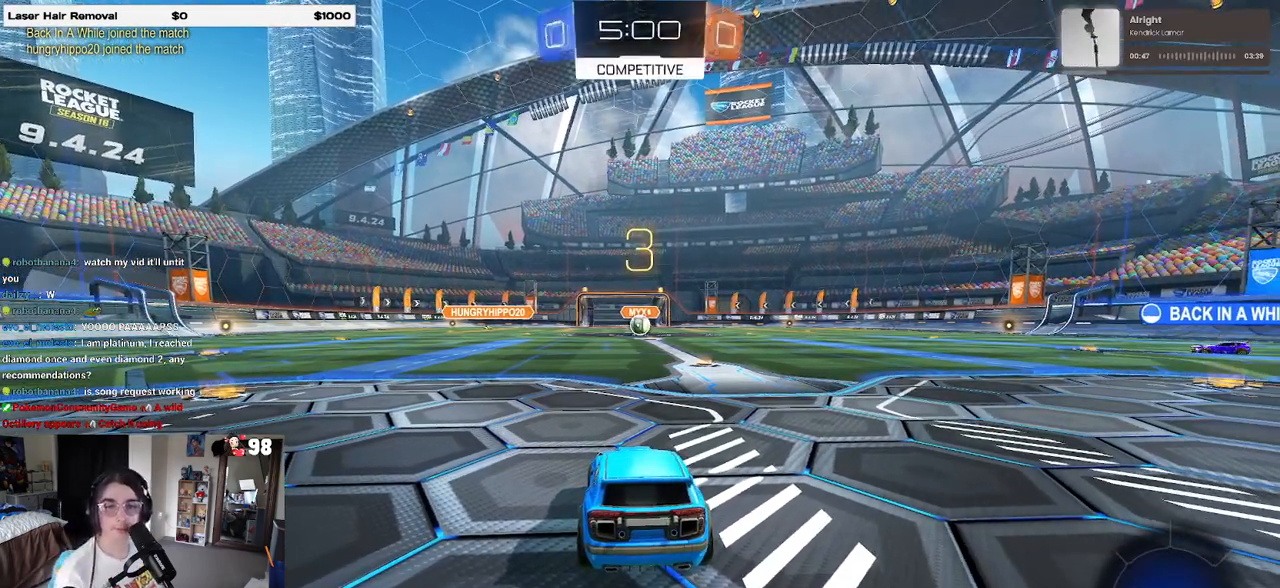
{"buttons": ["R2"], "left_stick": "center", "right_stick": "center", "events": [[100, "TRIANGLE", "down"], [200, "TRIANGLE", "up"], [300, "TRIANGLE", "down"], [400, "TRIANGLE", "up"]]}
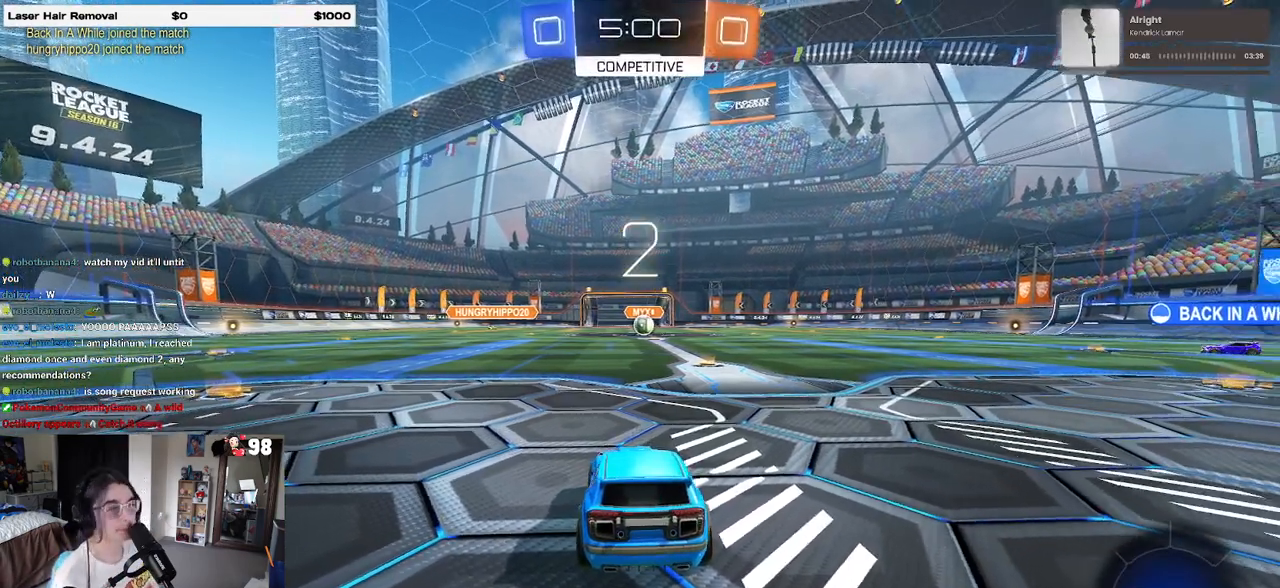
{"buttons": ["R2", "R3"], "left_stick": "center", "right_stick": "center", "events": [[450, "R3", "down"]]}
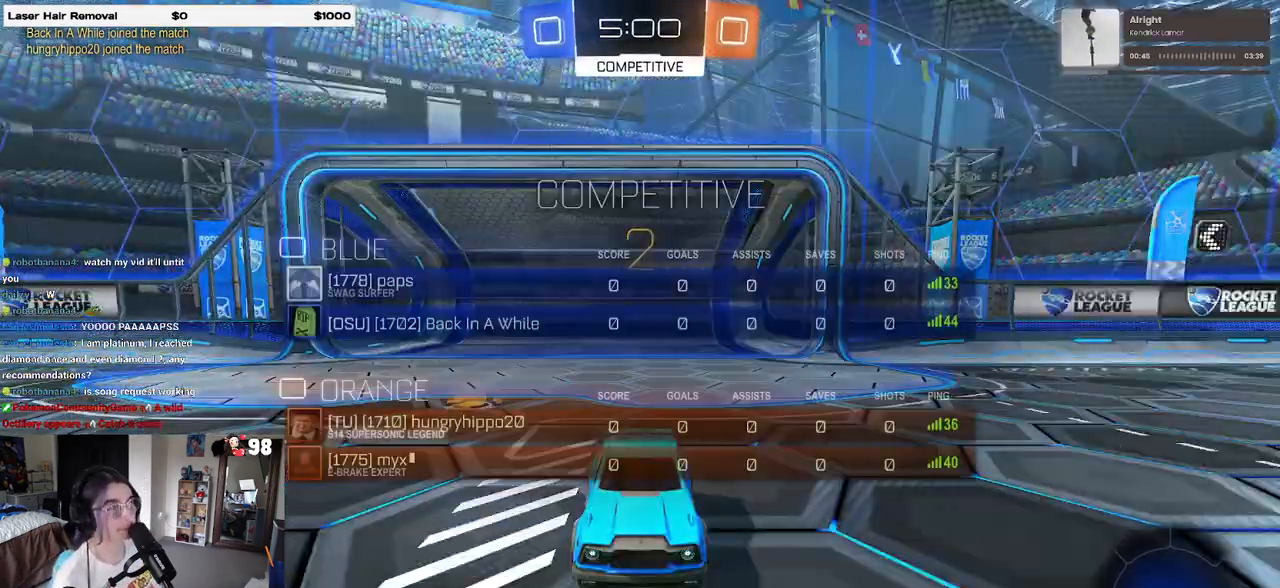
{"buttons": ["R2", "R3"], "left_stick": "center", "right_stick": "center", "events": []}
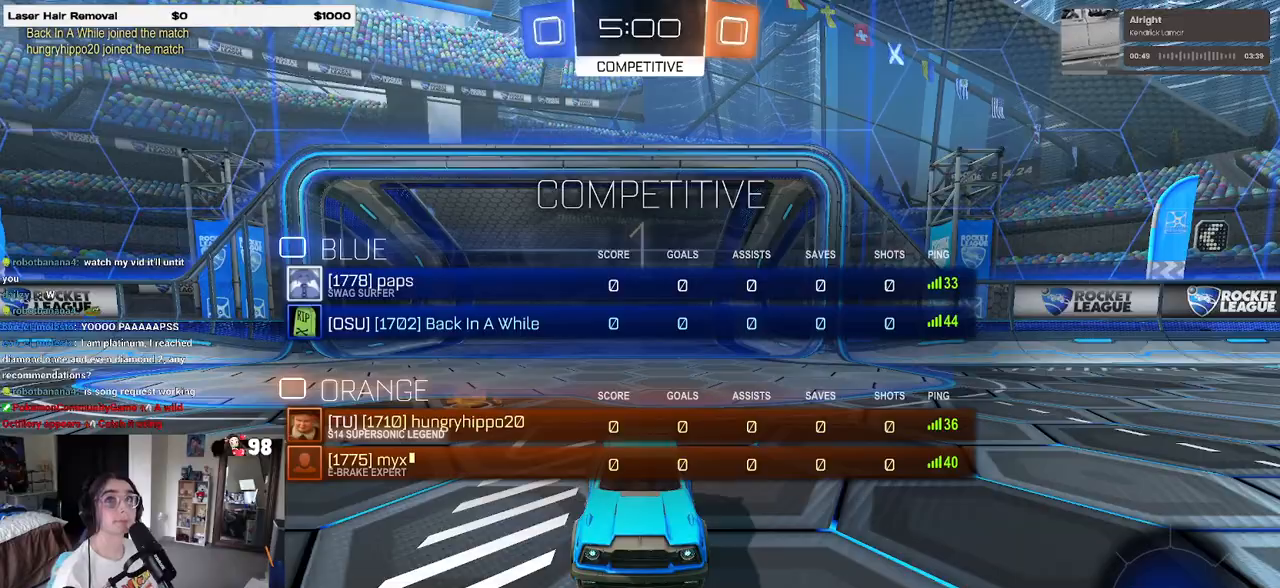
{"buttons": ["R2"], "left_stick": "center", "right_stick": "center", "events": [[67, "R3", "up"]]}
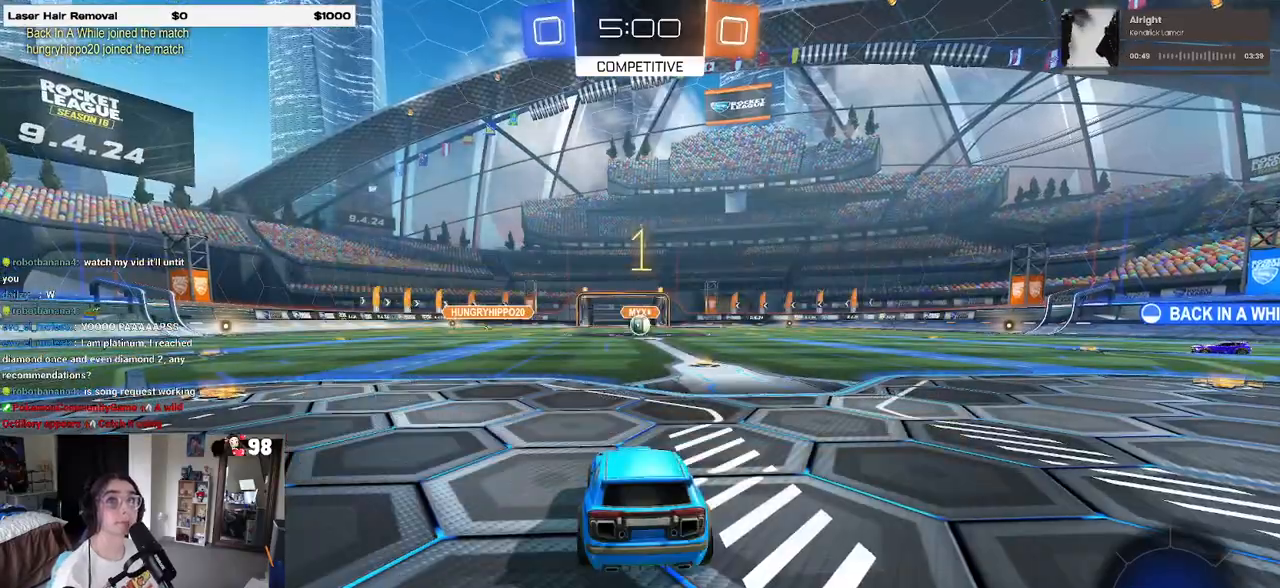
{"buttons": ["R2"], "left_stick": "right", "right_stick": "center", "events": [[267, "left_stick", "right"]]}
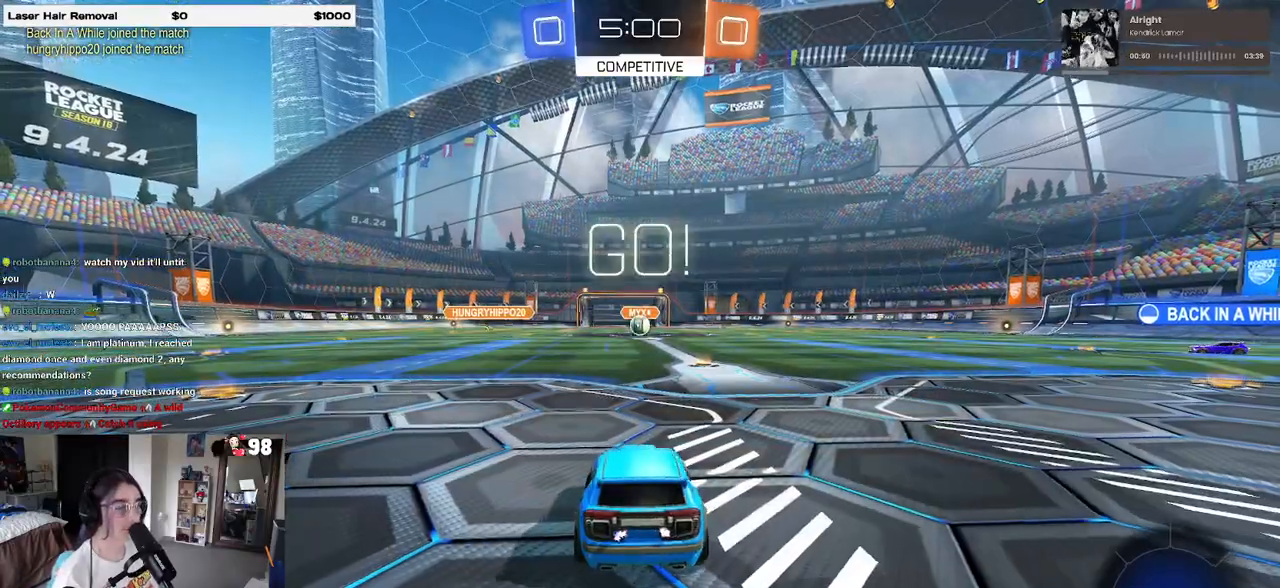
{"buttons": ["R2"], "left_stick": "center", "right_stick": "center", "events": [[100, "left_stick", "center"]]}
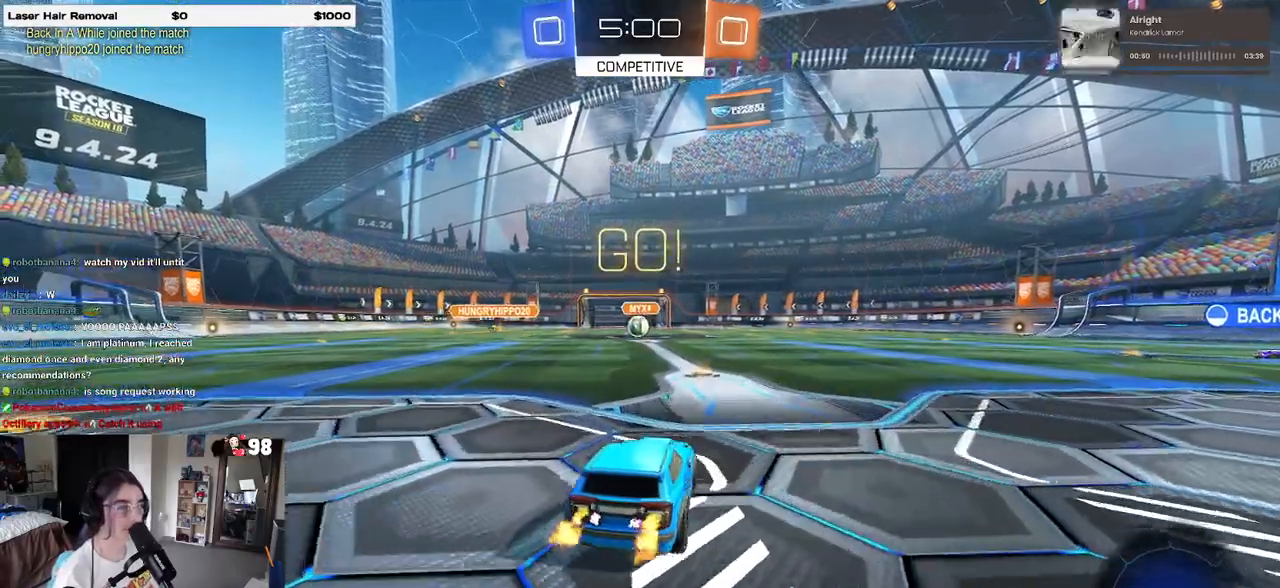
{"buttons": ["SQUARE", "R2"], "left_stick": "right", "right_stick": "center", "events": [[350, "SQUARE", "down"], [350, "left_stick", "right"]]}